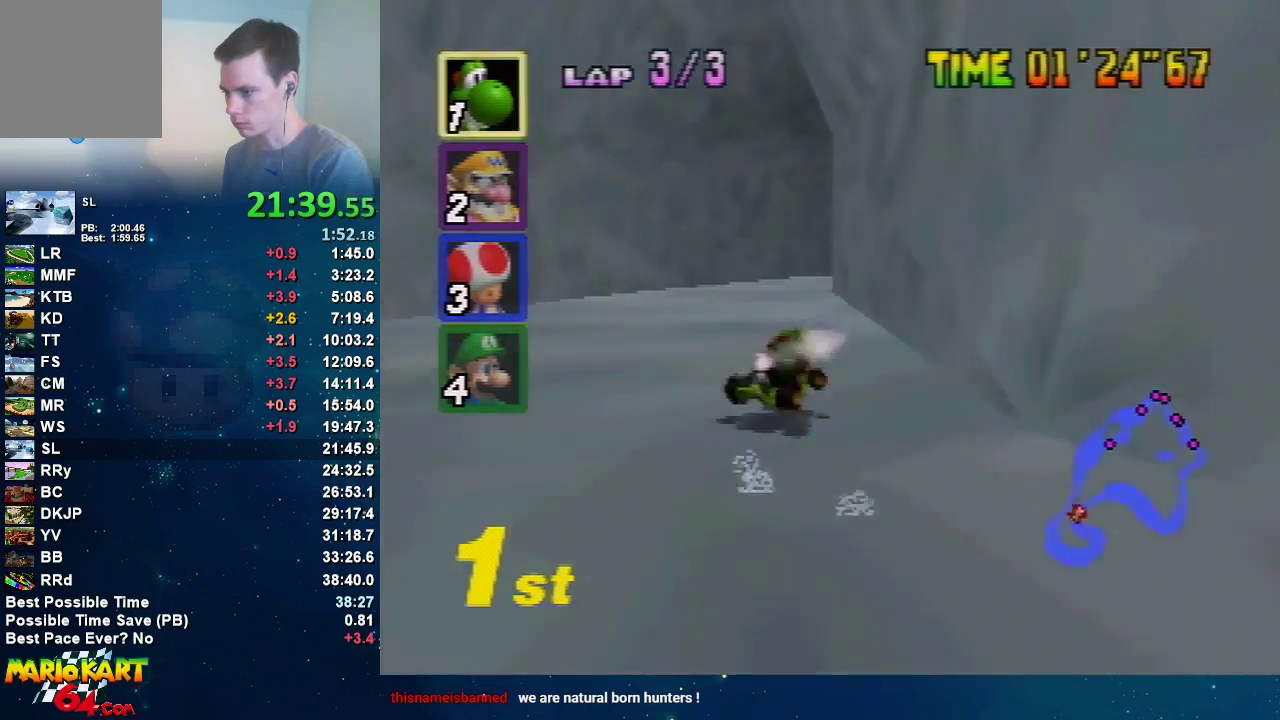
Gameplay with a controller (Nintendo layout); each line is a JSON object with the inputs held at the frame after it. "events" lists button and stick changes between this image and that frame as [ms after this image, input, new state], when the widget could be followed in between. Not read: L3 R1 R3.
{"buttons": ["A"], "left_stick": "left", "events": [[134, "left_stick", "left"]]}
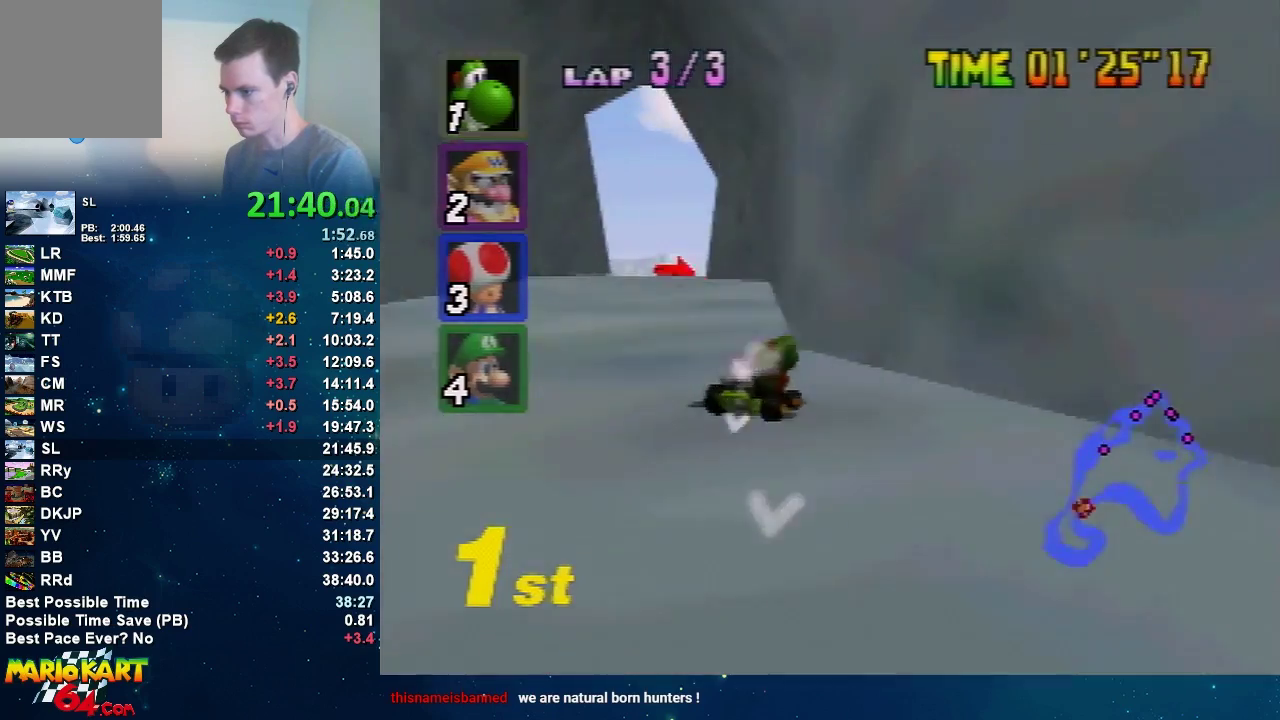
{"buttons": ["A"], "left_stick": "left", "events": [[100, "left_stick", "up-left"], [166, "left_stick", "up-right"], [233, "left_stick", "left"], [400, "left_stick", "up-left"], [500, "left_stick", "left"]]}
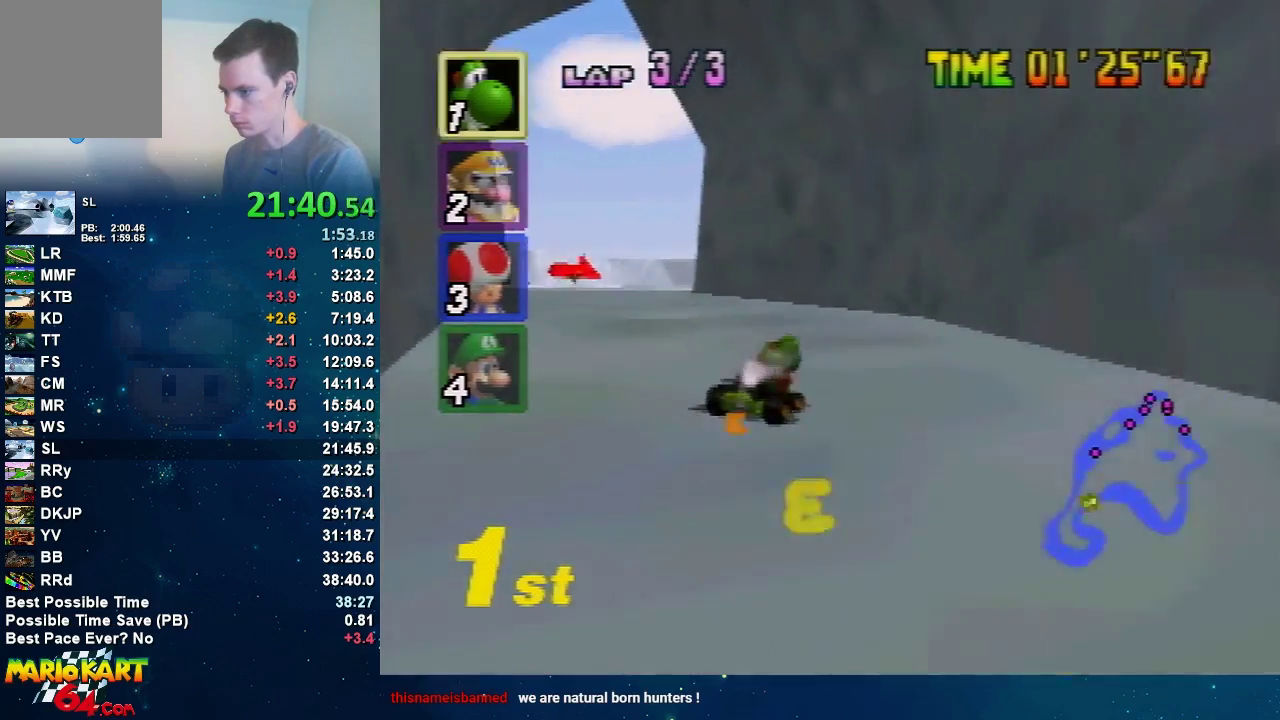
{"buttons": ["A"], "left_stick": "right", "events": [[267, "left_stick", "right"]]}
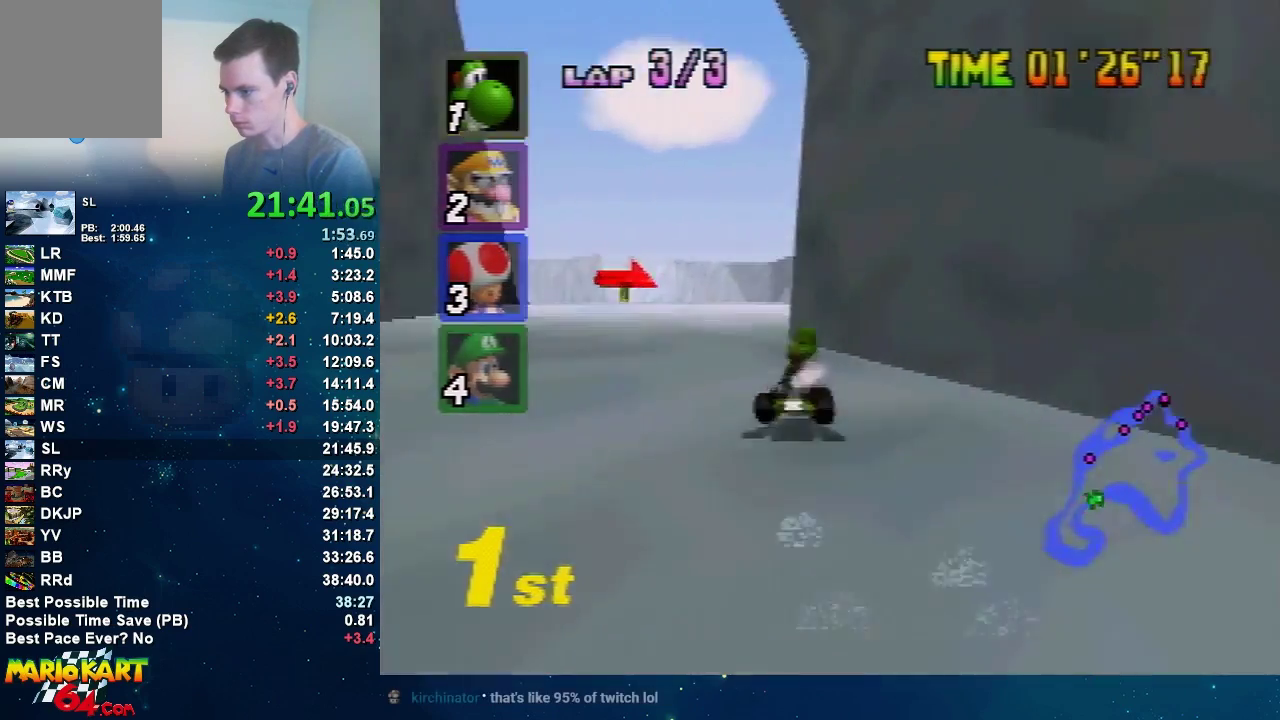
{"buttons": ["A"], "left_stick": "left", "events": [[166, "left_stick", "left"]]}
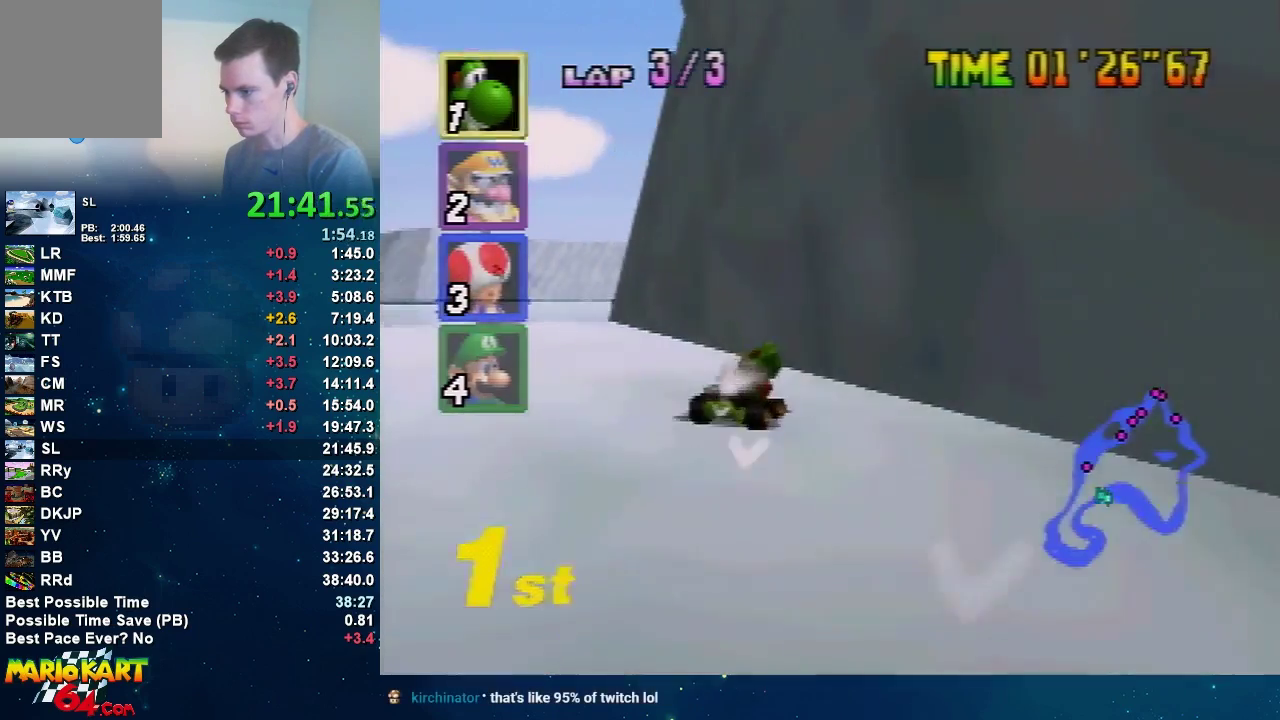
{"buttons": ["A"], "left_stick": "left", "events": [[67, "left_stick", "up-right"], [134, "left_stick", "left"], [267, "left_stick", "up-left"], [334, "left_stick", "up-right"], [400, "left_stick", "left"]]}